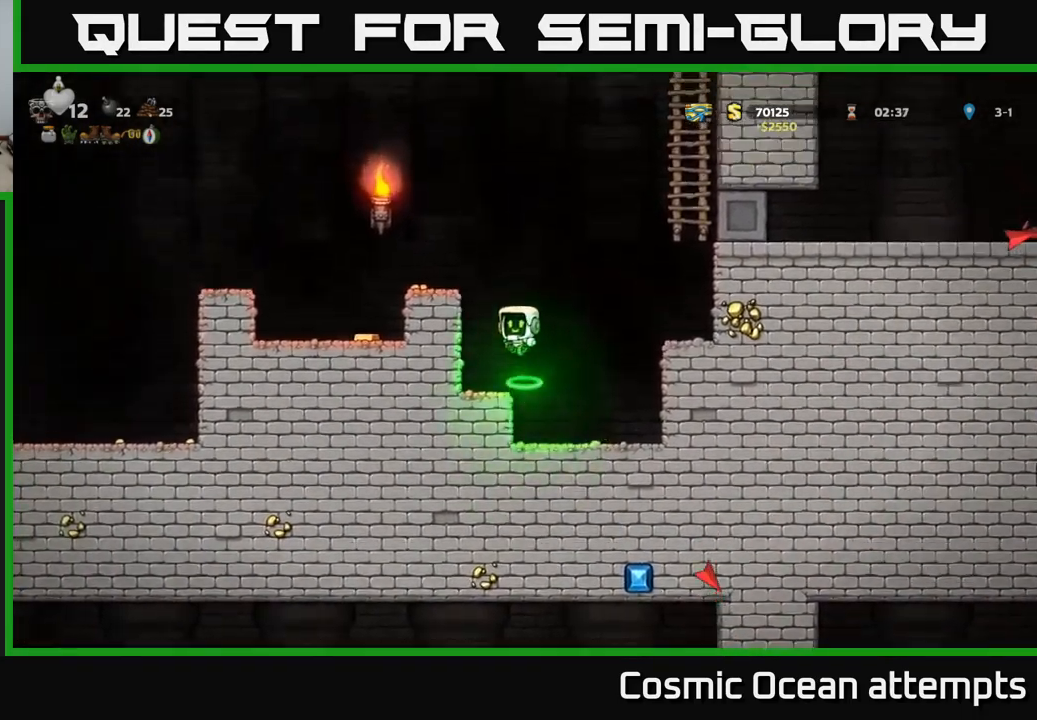
Gameplay with a controller (Xbox layout); each line is a JSON object with the inputs held at the frame after it. "events" lists button and stick changes between this image and that frame as [ms after this image, input, new state], when the widget could be followed in between.
{"buttons": [], "left_stick": "center", "right_stick": "center", "events": [[100, "A", "up"], [250, "A", "down"], [350, "A", "up"], [433, "DPAD_LEFT", "up"]]}
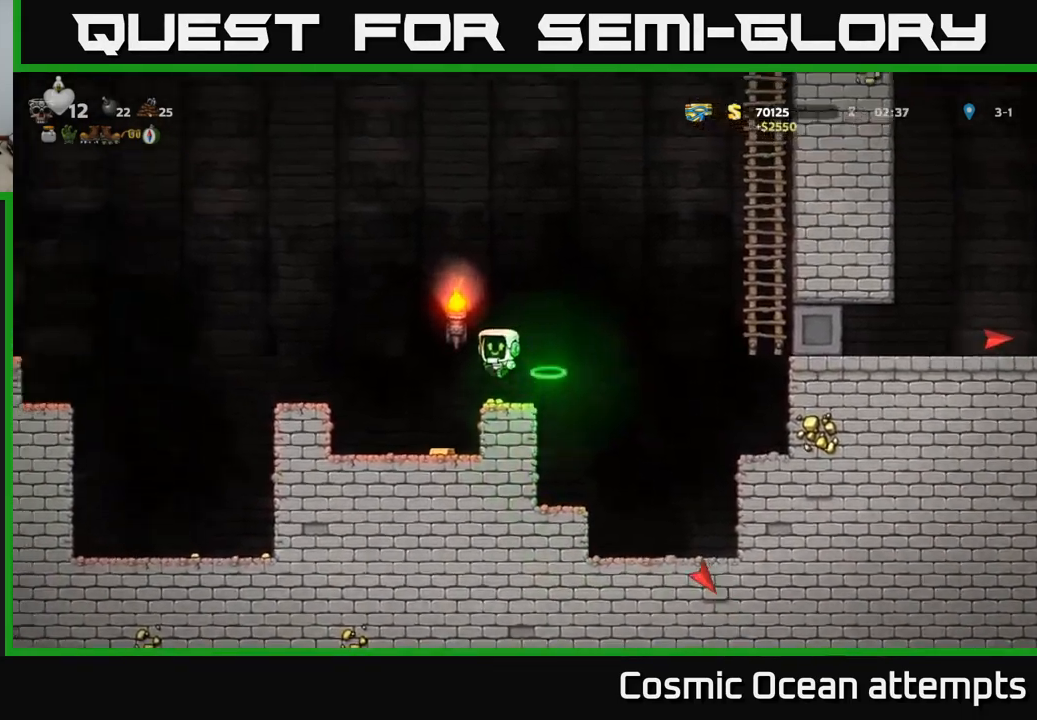
{"buttons": [], "left_stick": "center", "right_stick": "center", "events": [[233, "DPAD_LEFT", "down"], [383, "DPAD_LEFT", "up"]]}
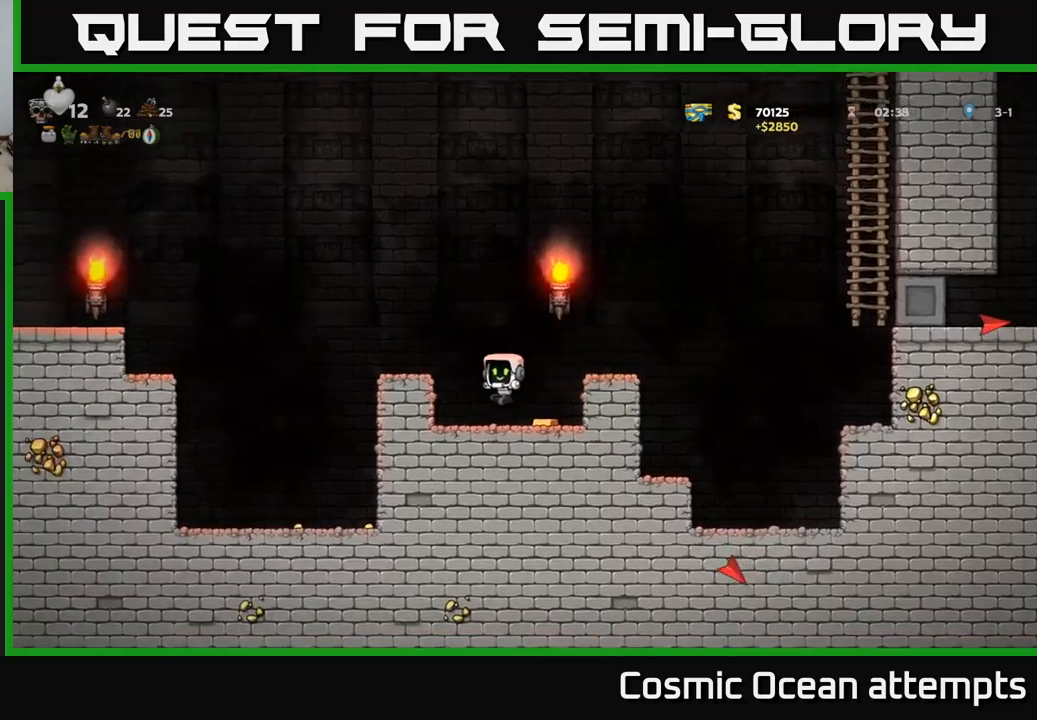
{"buttons": ["DPAD_LEFT"], "left_stick": "center", "right_stick": "center", "events": [[67, "DPAD_RIGHT", "down"], [250, "DPAD_RIGHT", "up"], [283, "DPAD_LEFT", "down"], [300, "A", "down"], [500, "A", "up"]]}
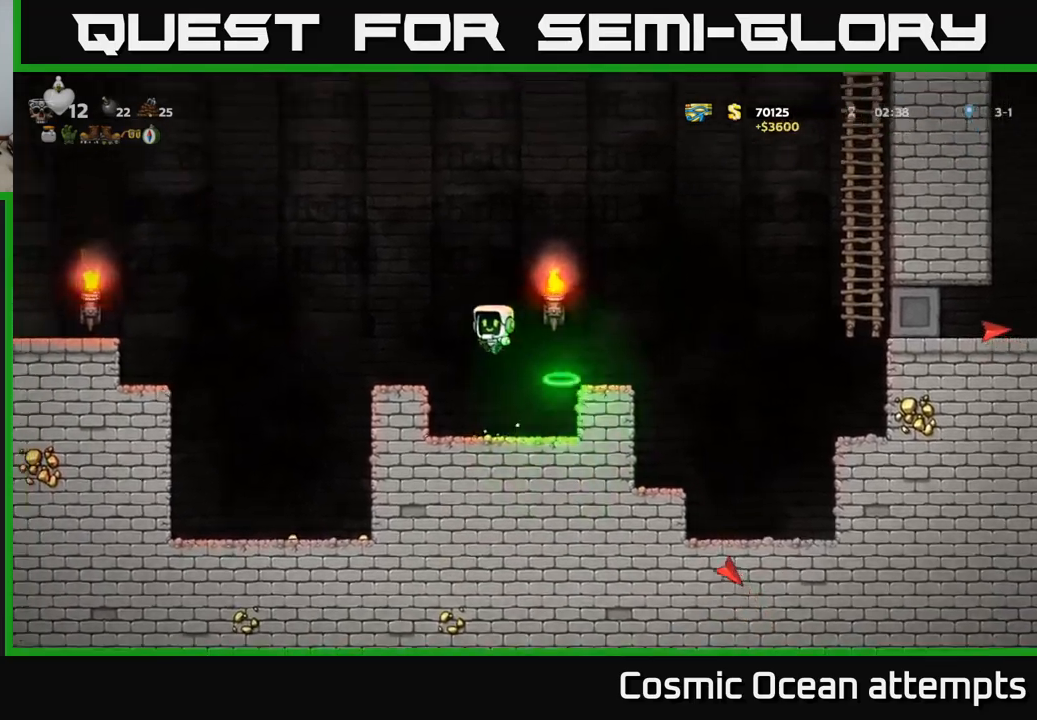
{"buttons": [], "left_stick": "center", "right_stick": "center", "events": [[417, "DPAD_LEFT", "up"]]}
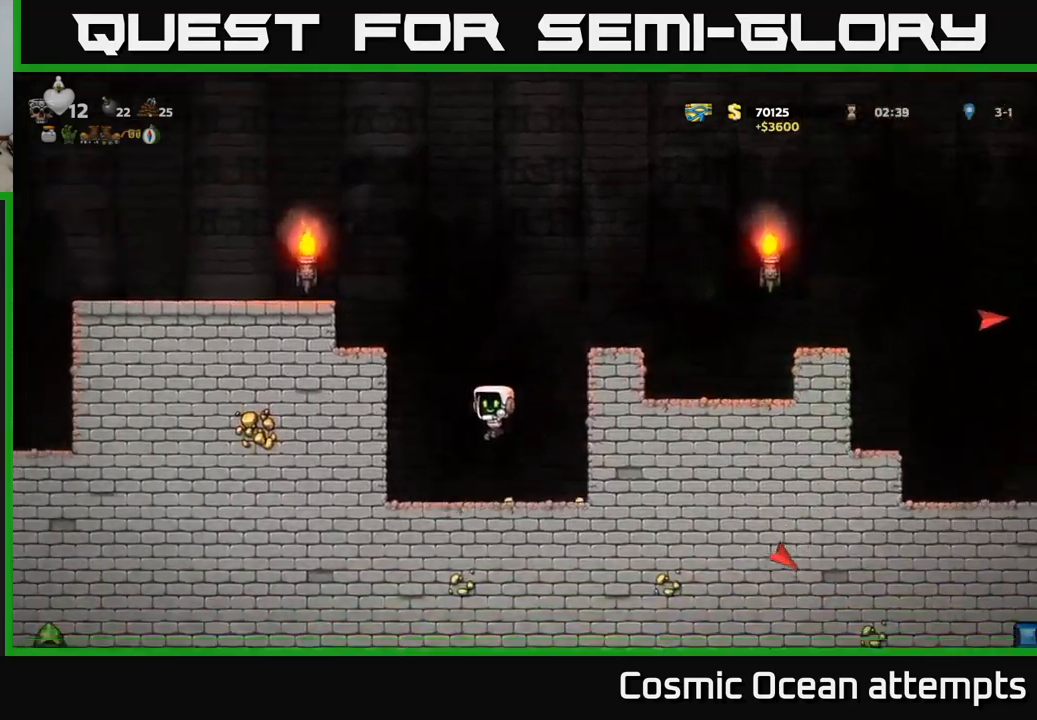
{"buttons": ["DPAD_LEFT"], "left_stick": "center", "right_stick": "center", "events": [[17, "DPAD_RIGHT", "down"], [350, "DPAD_RIGHT", "up"], [383, "DPAD_LEFT", "down"]]}
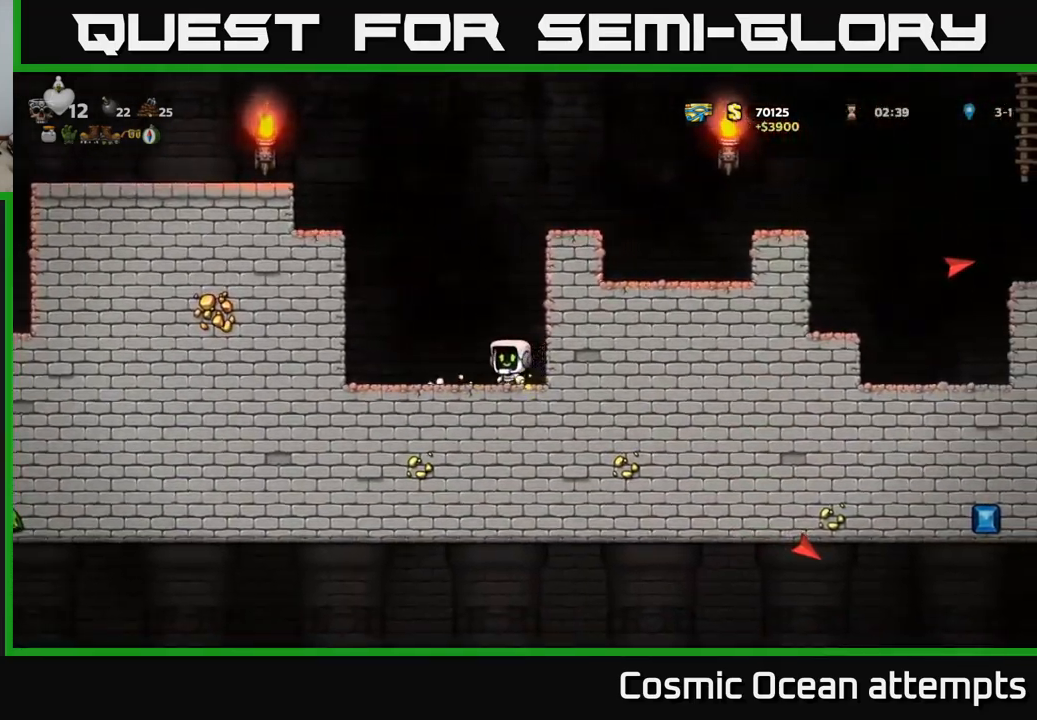
{"buttons": ["A"], "left_stick": "center", "right_stick": "center", "events": [[333, "A", "down"], [383, "DPAD_LEFT", "up"]]}
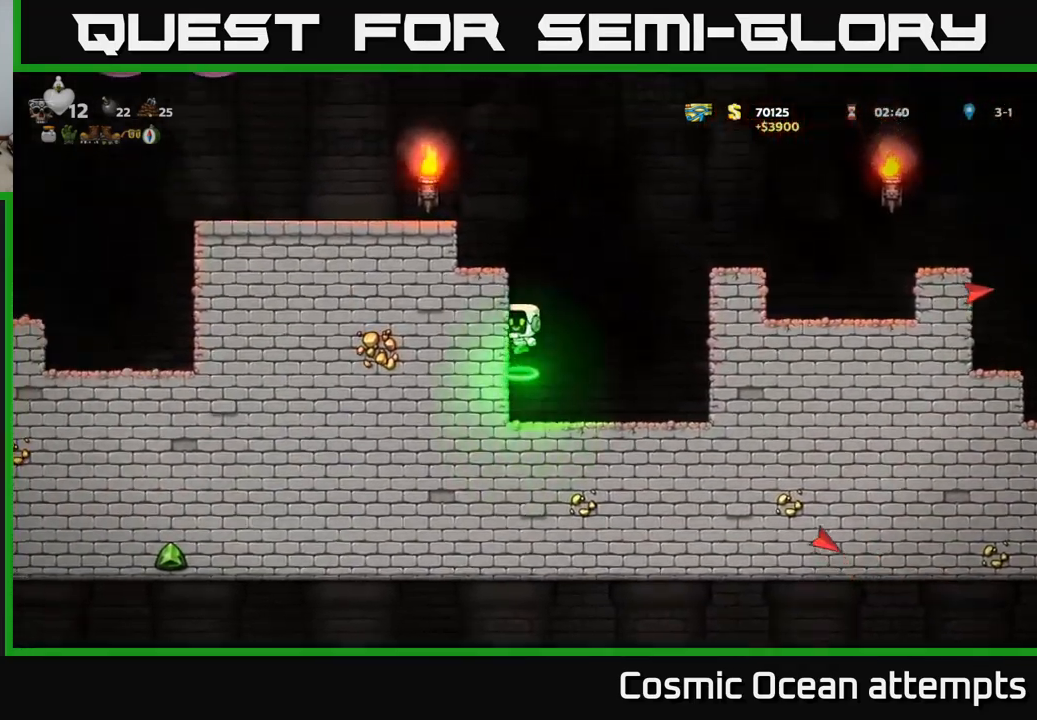
{"buttons": ["DPAD_LEFT"], "left_stick": "center", "right_stick": "center", "events": [[17, "DPAD_LEFT", "down"], [83, "A", "up"], [333, "A", "down"], [500, "A", "up"]]}
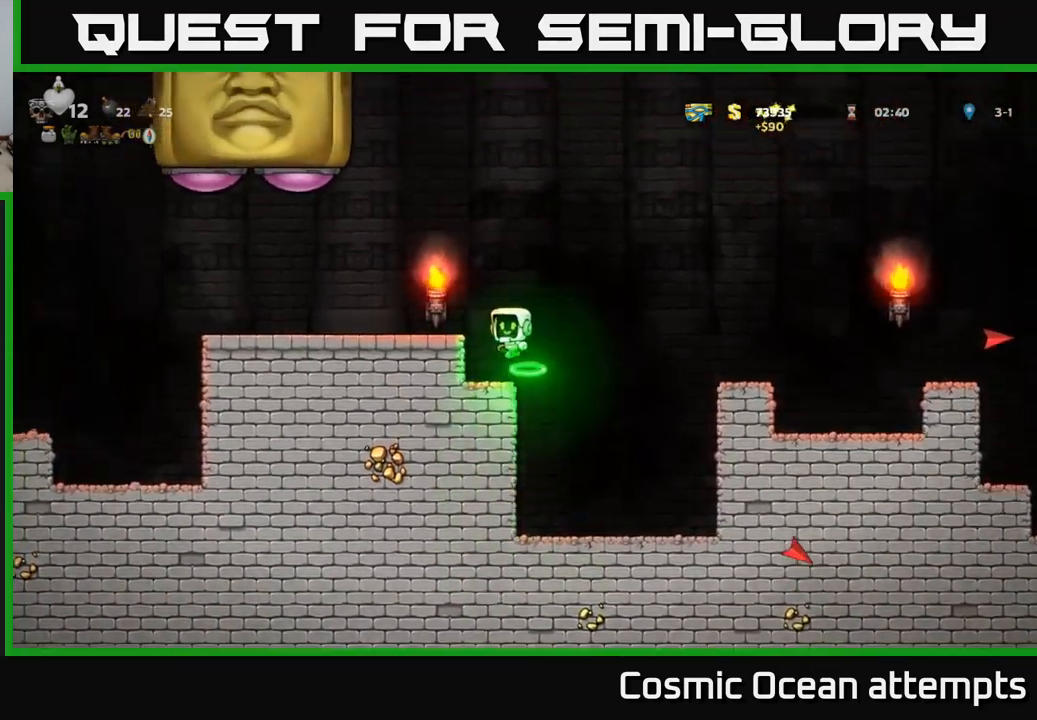
{"buttons": [], "left_stick": "center", "right_stick": "center", "events": [[317, "A", "down"], [400, "A", "up"], [500, "DPAD_LEFT", "up"]]}
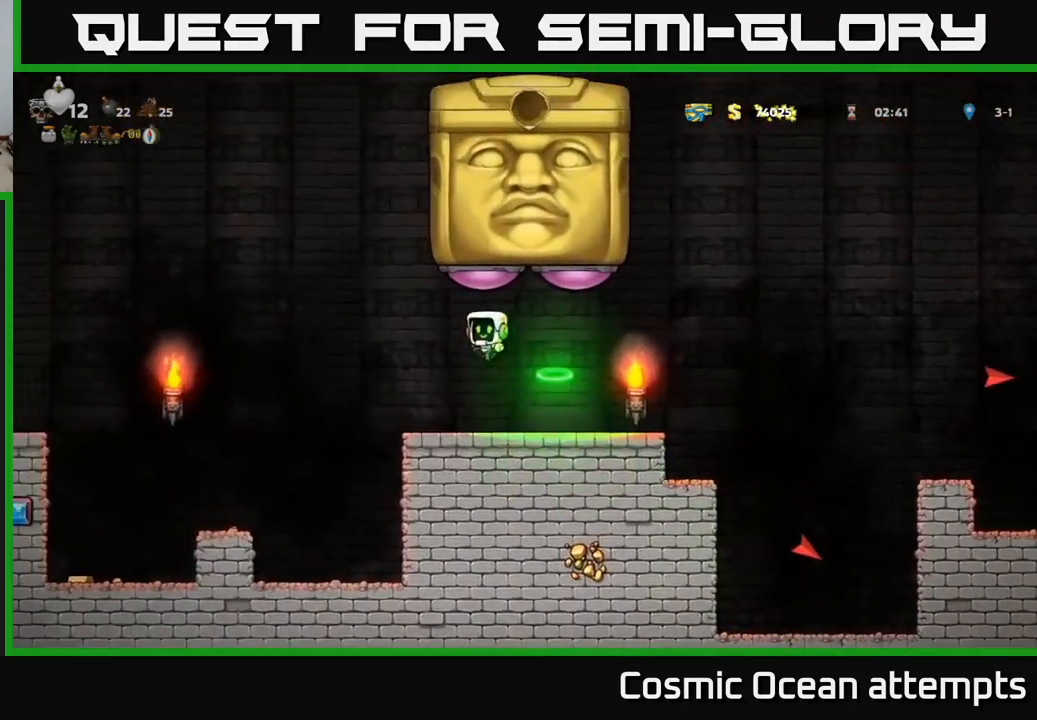
{"buttons": ["A"], "left_stick": "center", "right_stick": "center", "events": [[83, "DPAD_RIGHT", "down"], [200, "DPAD_RIGHT", "up"], [433, "A", "down"]]}
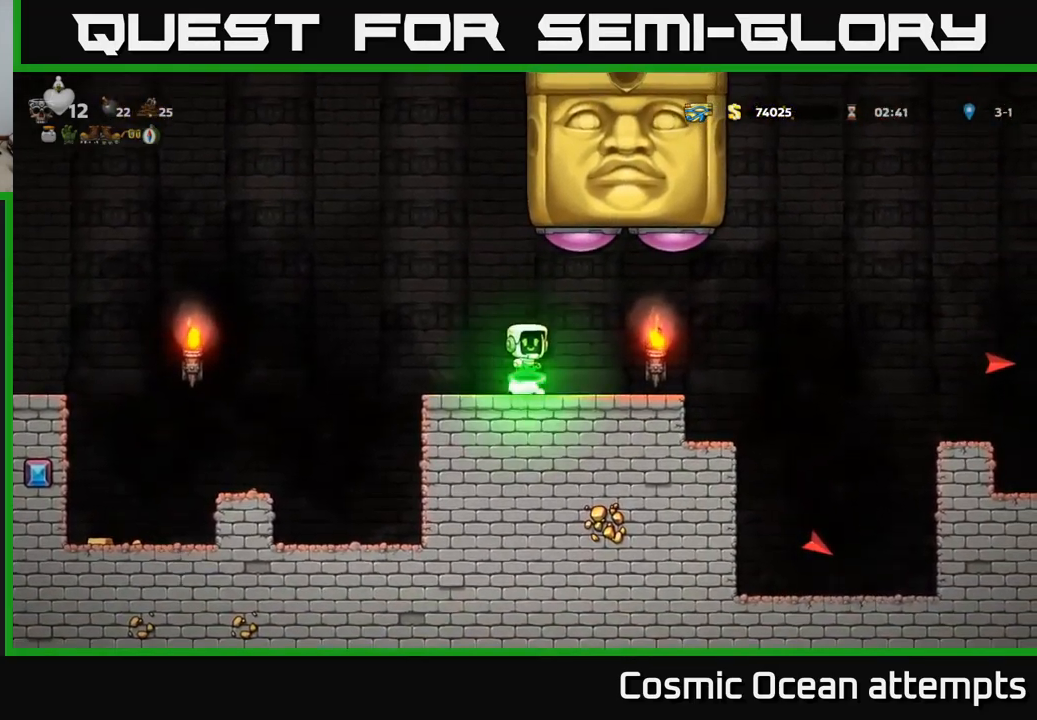
{"buttons": [], "left_stick": "center", "right_stick": "center", "events": [[33, "X", "down"], [150, "DPAD_RIGHT", "down"], [267, "DPAD_RIGHT", "up"], [283, "DPAD_LEFT", "down"], [283, "X", "up"], [383, "A", "up"], [500, "DPAD_LEFT", "up"]]}
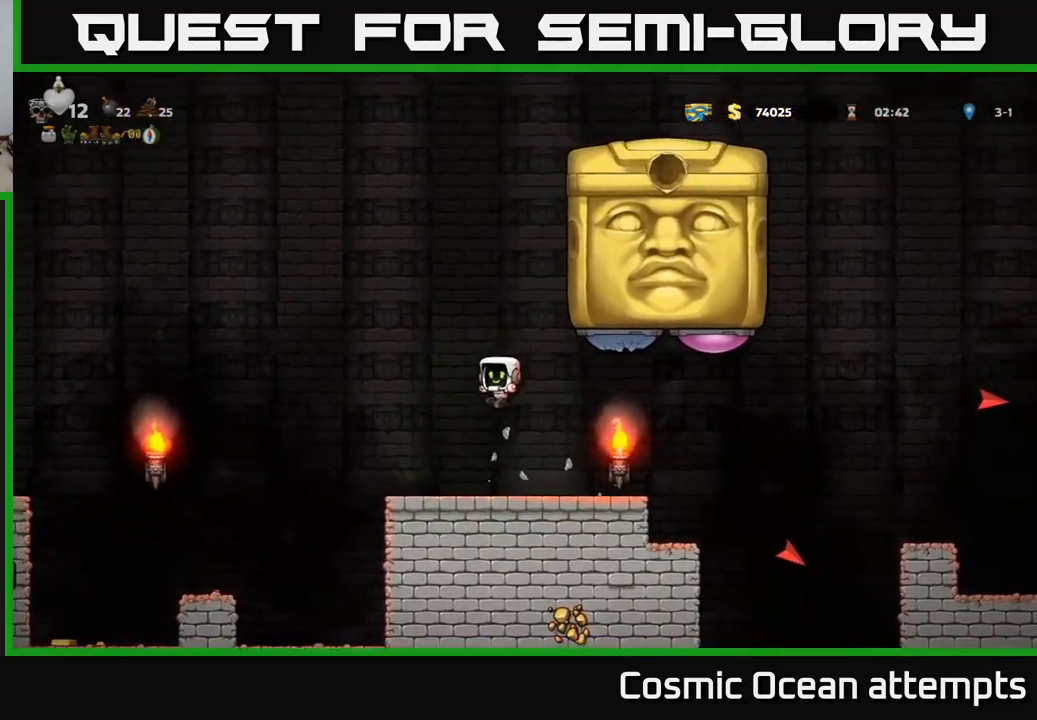
{"buttons": ["DPAD_LEFT"], "left_stick": "center", "right_stick": "center", "events": [[233, "DPAD_LEFT", "down"], [333, "A", "down"], [417, "A", "up"]]}
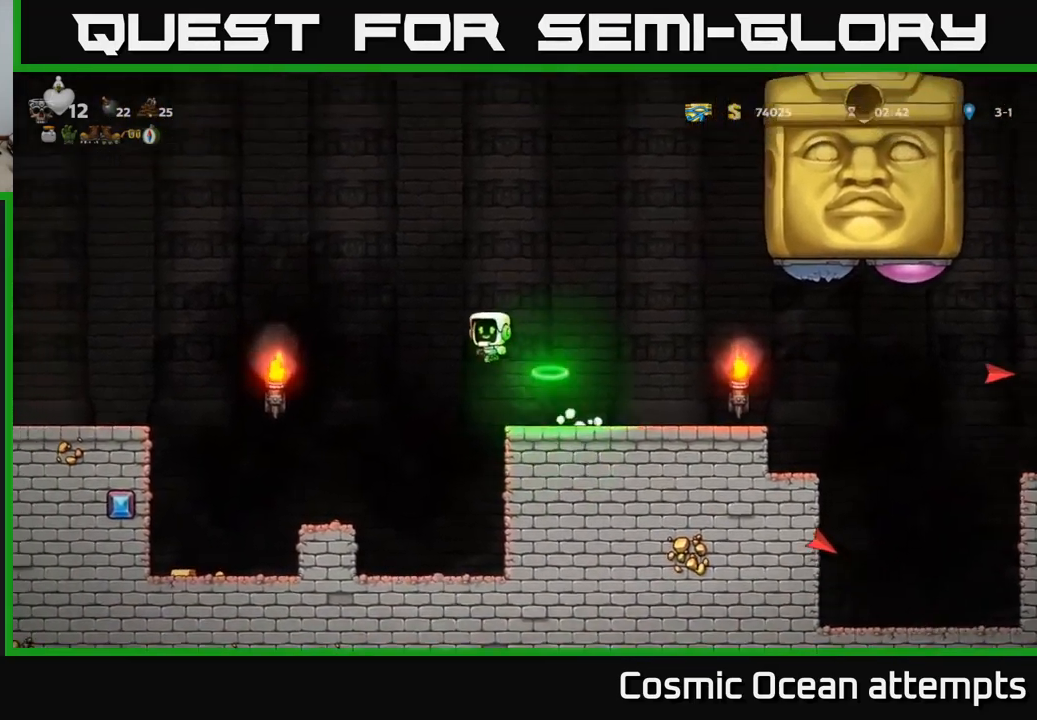
{"buttons": ["DPAD_LEFT"], "left_stick": "center", "right_stick": "center", "events": [[450, "DPAD_LEFT", "up"], [467, "DPAD_LEFT", "down"]]}
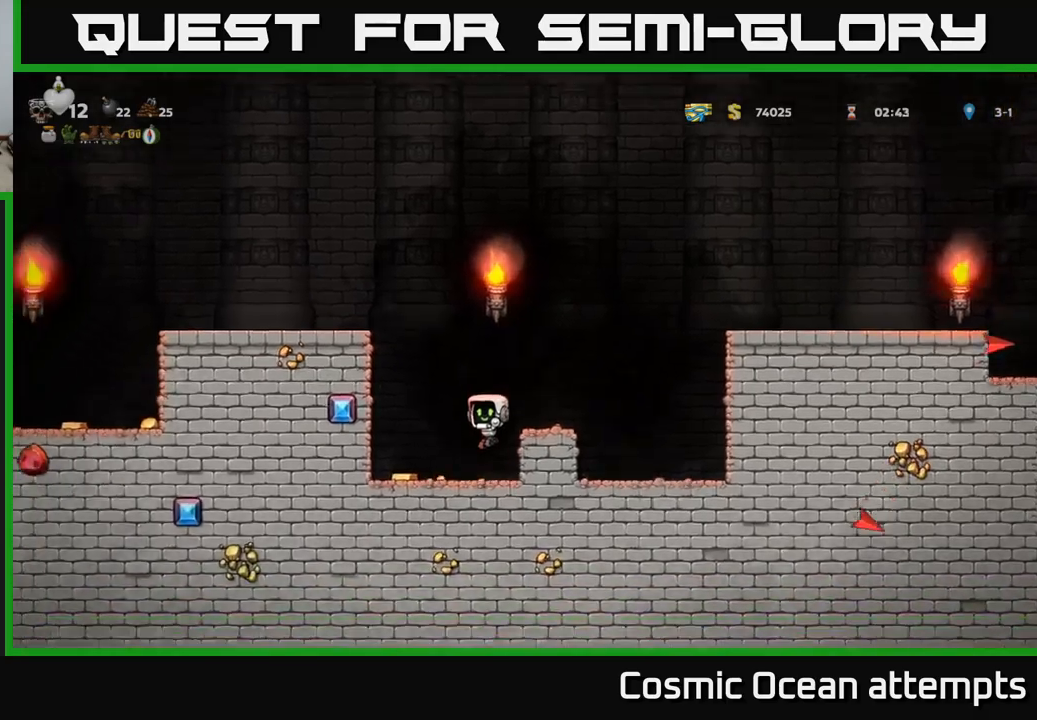
{"buttons": ["DPAD_LEFT"], "left_stick": "center", "right_stick": "center", "events": [[234, "A", "down"], [450, "A", "up"]]}
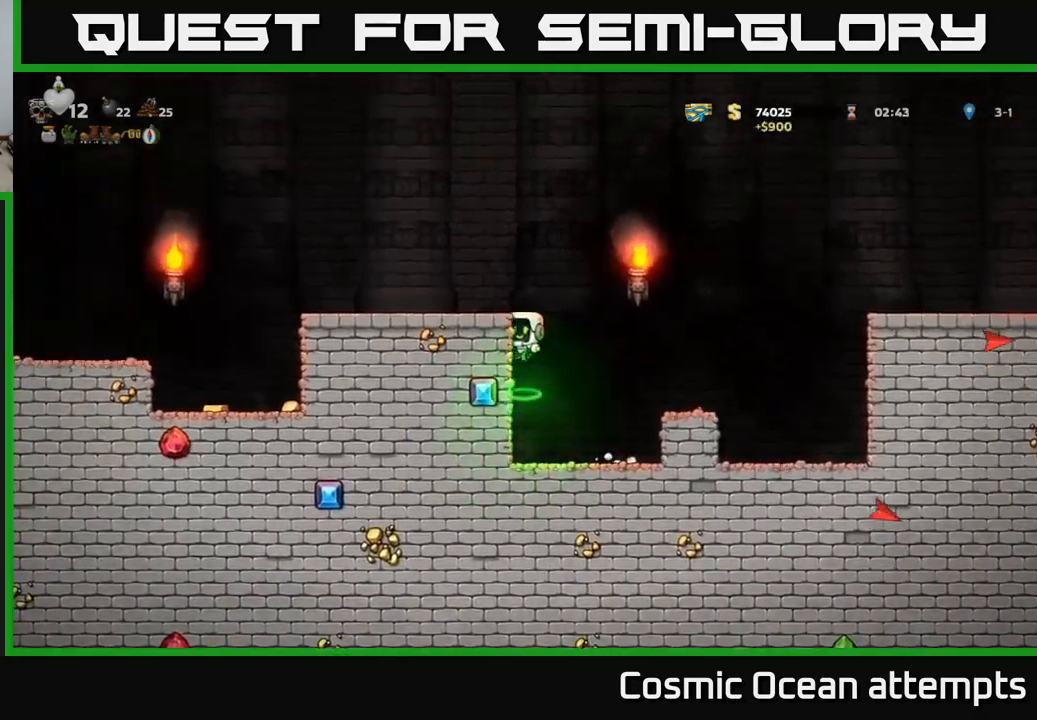
{"buttons": ["DPAD_LEFT"], "left_stick": "center", "right_stick": "center", "events": [[184, "A", "down"], [384, "A", "up"]]}
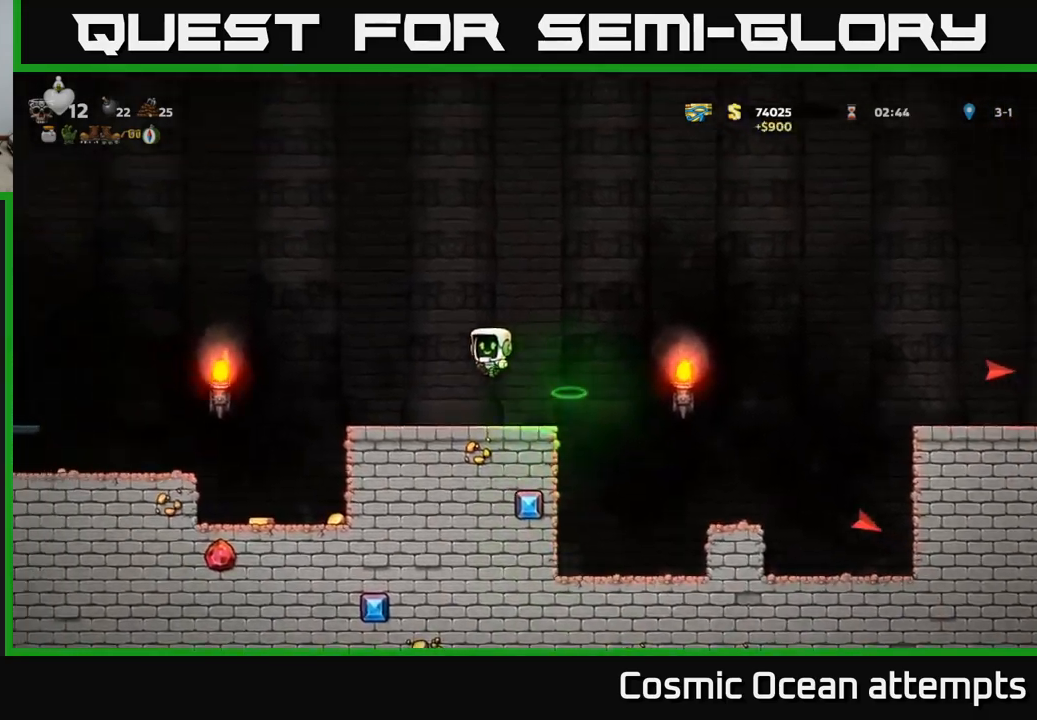
{"buttons": [], "left_stick": "center", "right_stick": "center", "events": [[434, "DPAD_LEFT", "up"]]}
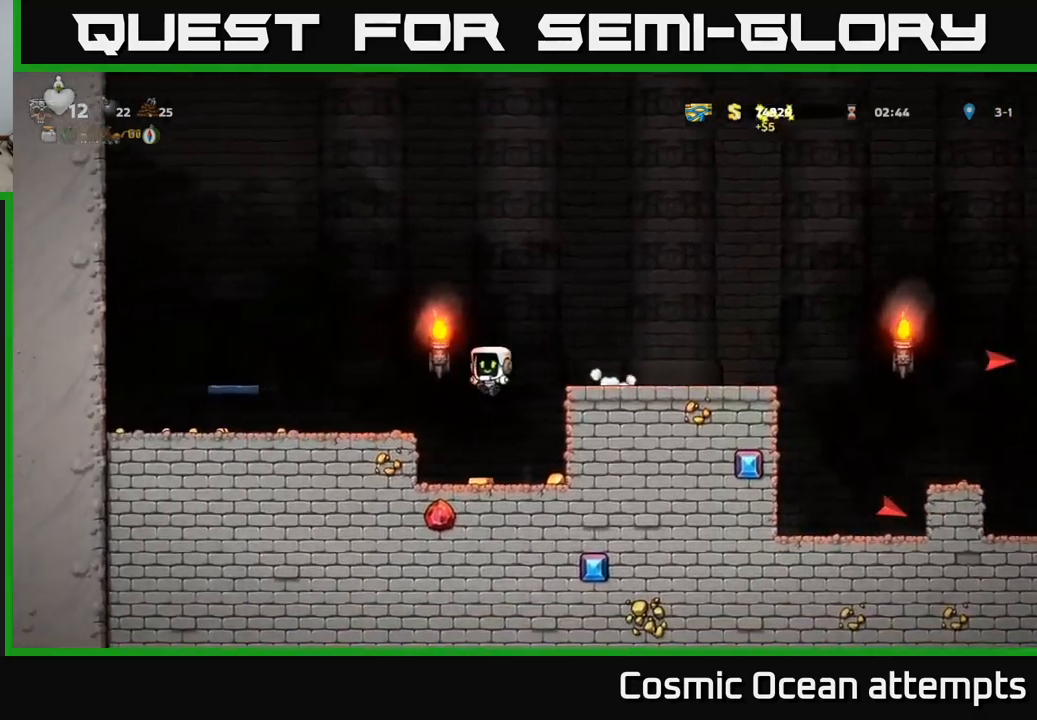
{"buttons": ["A", "DPAD_LEFT"], "left_stick": "center", "right_stick": "center", "events": [[167, "DPAD_RIGHT", "down"], [450, "DPAD_RIGHT", "up"], [484, "DPAD_LEFT", "down"], [500, "A", "down"]]}
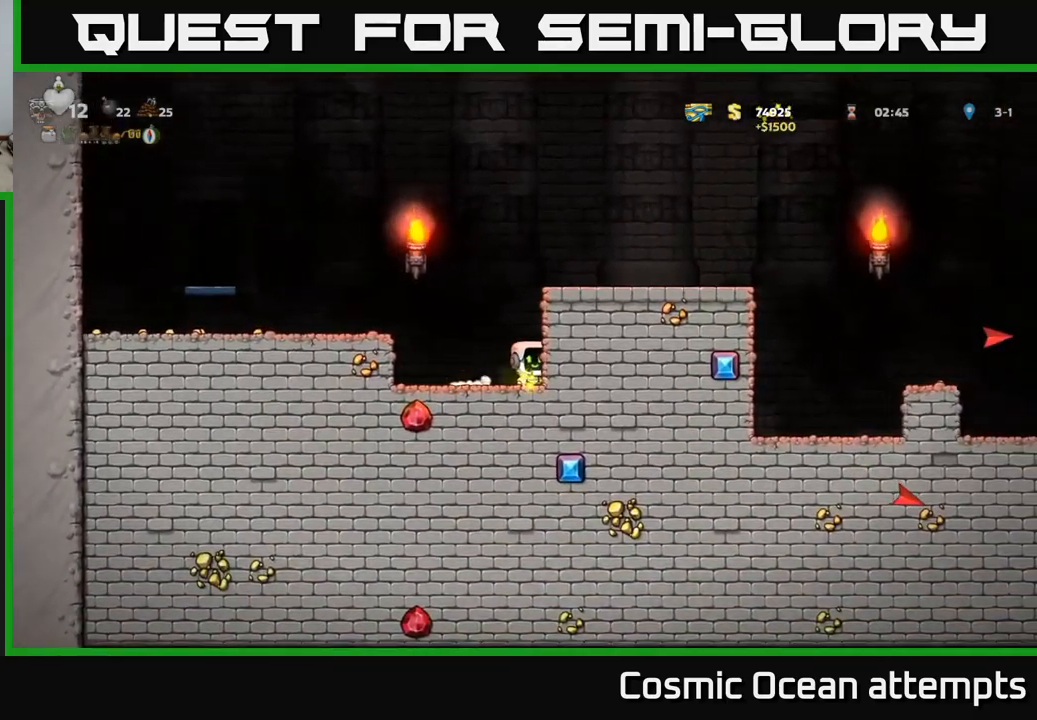
{"buttons": ["DPAD_LEFT"], "left_stick": "center", "right_stick": "center", "events": [[100, "A", "up"]]}
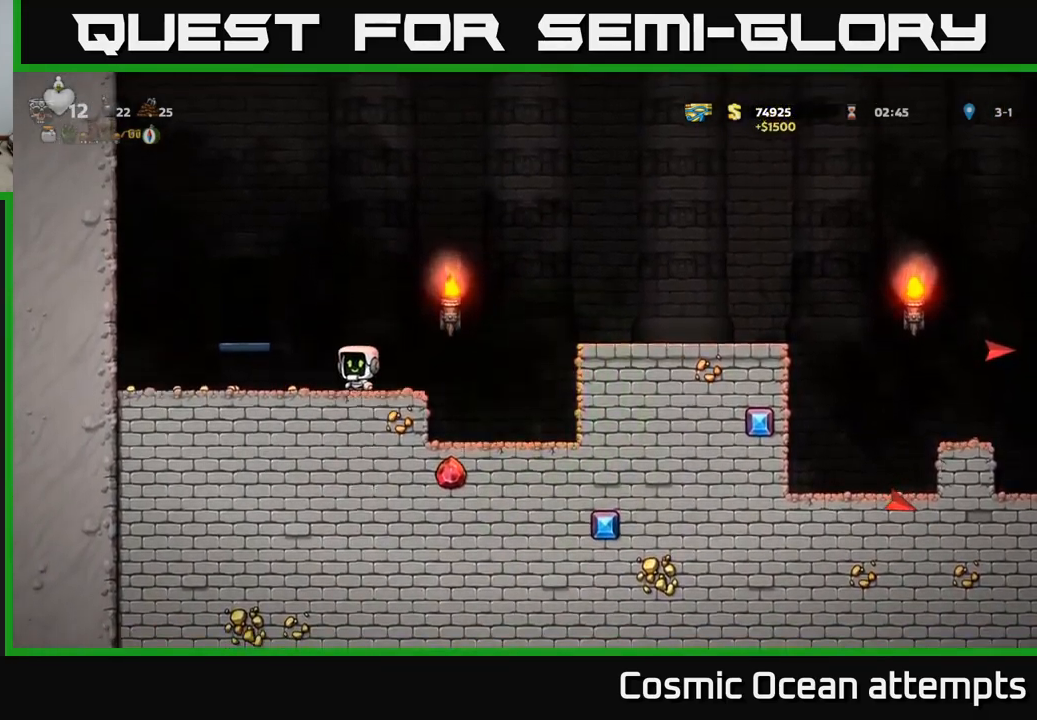
{"buttons": ["DPAD_LEFT"], "left_stick": "center", "right_stick": "center", "events": []}
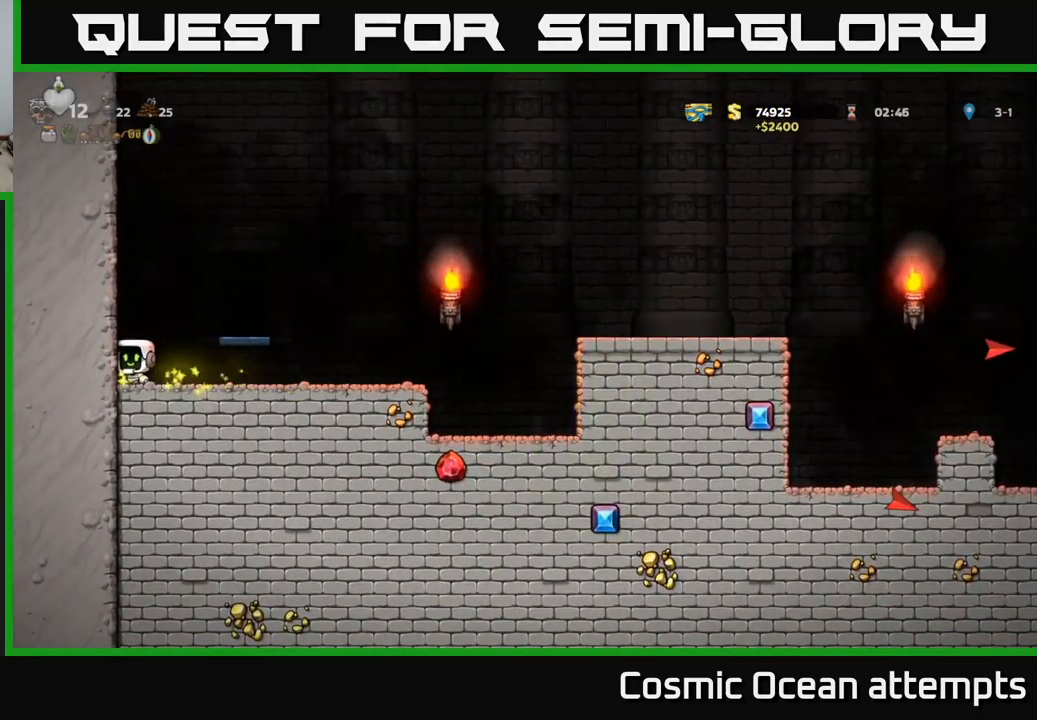
{"buttons": ["DPAD_RIGHT"], "left_stick": "center", "right_stick": "center", "events": [[34, "DPAD_LEFT", "up"], [84, "DPAD_RIGHT", "down"]]}
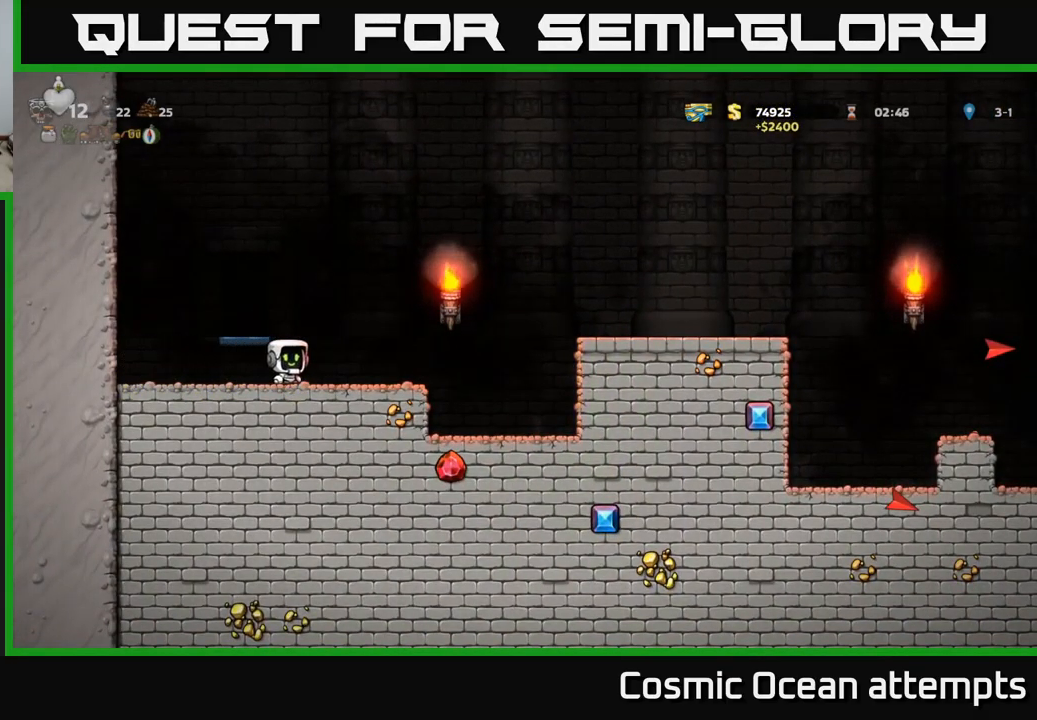
{"buttons": ["DPAD_RIGHT"], "left_stick": "center", "right_stick": "center", "events": [[134, "A", "down"], [417, "A", "up"]]}
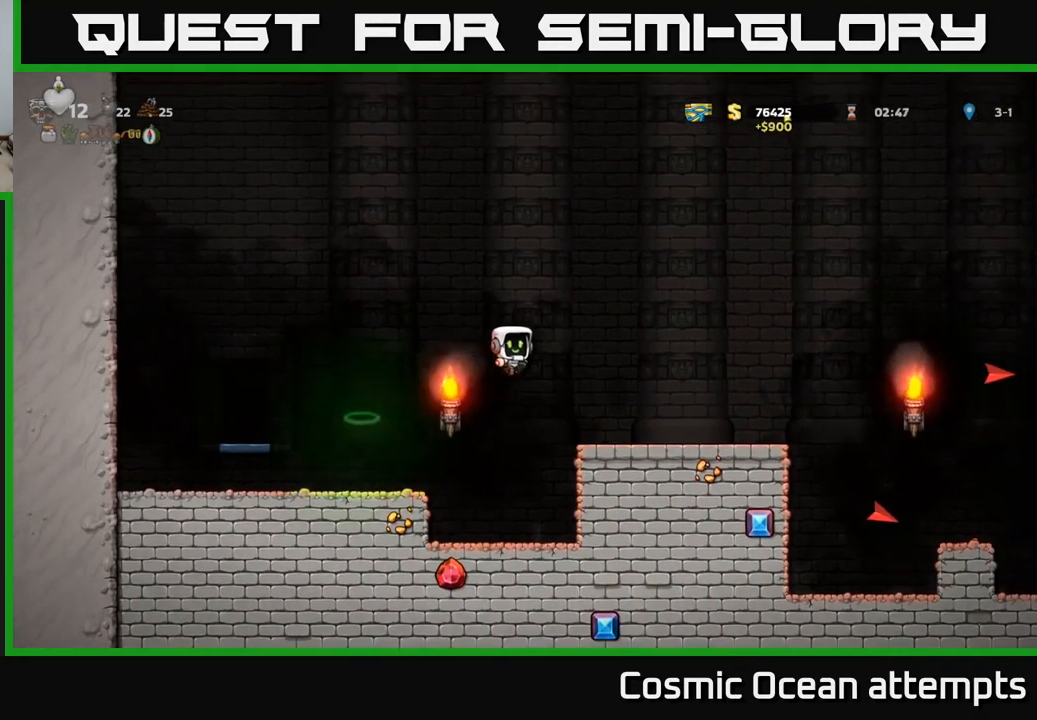
{"buttons": ["DPAD_RIGHT"], "left_stick": "center", "right_stick": "center", "events": [[400, "A", "down"], [484, "A", "up"]]}
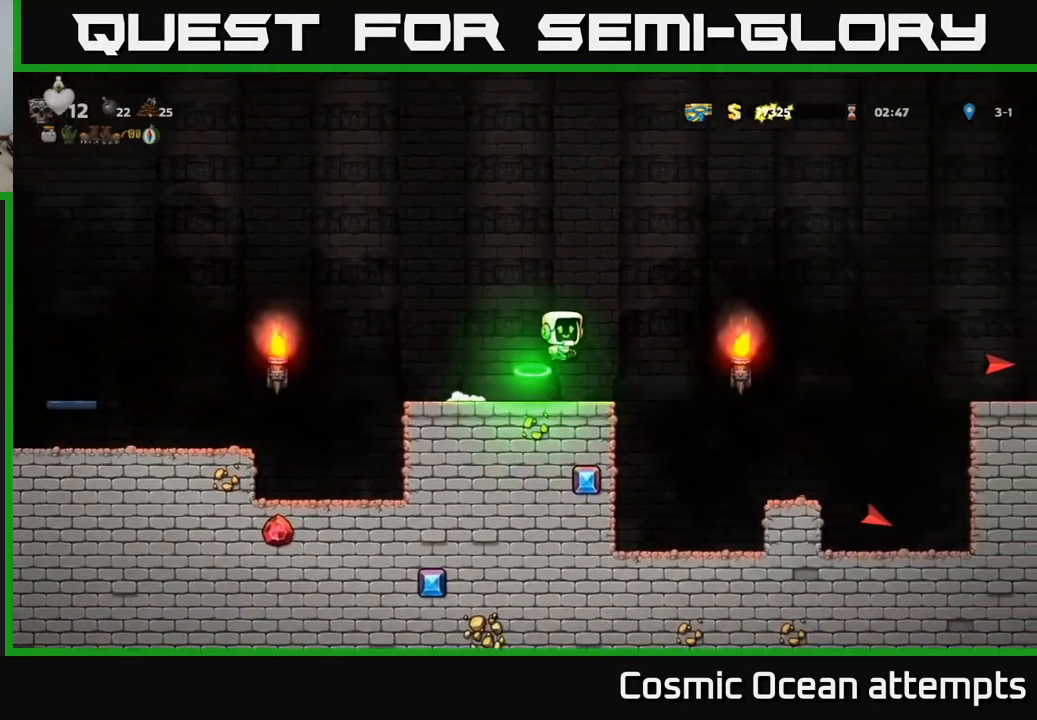
{"buttons": [], "left_stick": "center", "right_stick": "center", "events": [[350, "DPAD_RIGHT", "up"]]}
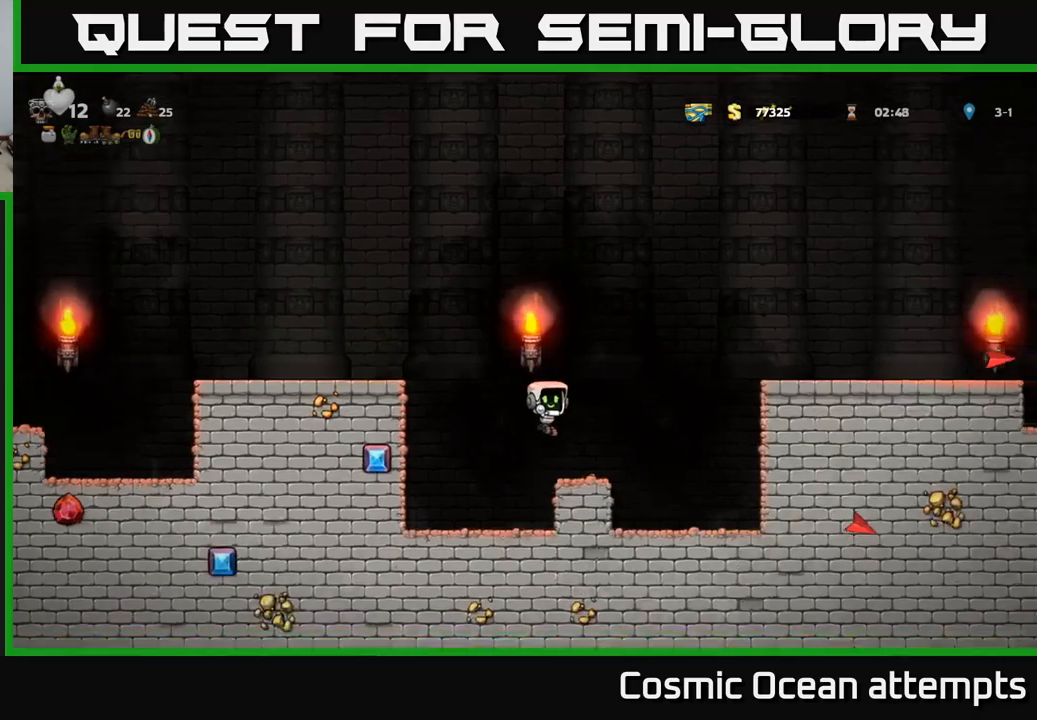
{"buttons": ["DPAD_RIGHT"], "left_stick": "center", "right_stick": "center", "events": [[83, "DPAD_RIGHT", "down"], [133, "A", "down"], [467, "A", "up"]]}
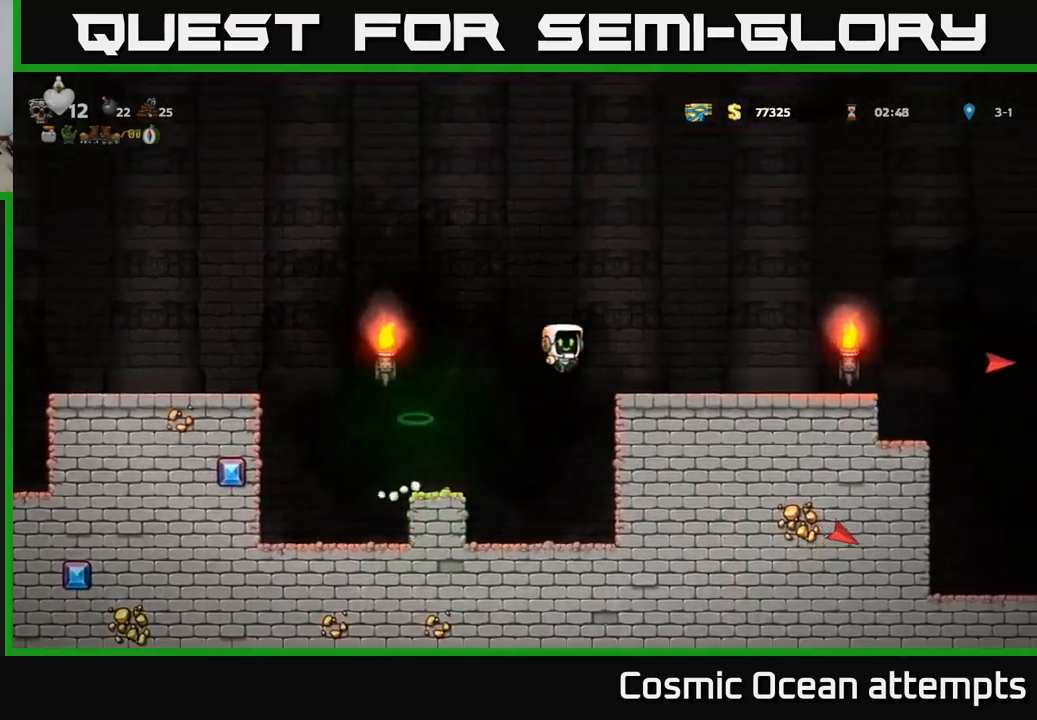
{"buttons": [], "left_stick": "center", "right_stick": "center", "events": [[383, "DPAD_RIGHT", "up"]]}
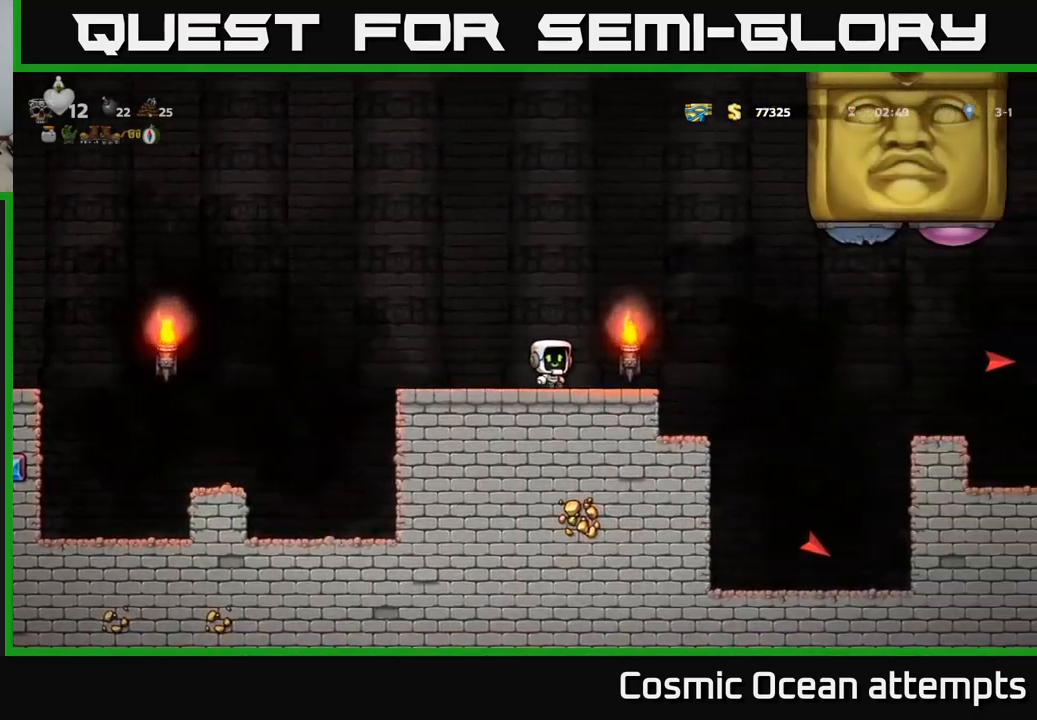
{"buttons": [], "left_stick": "center", "right_stick": "center", "events": []}
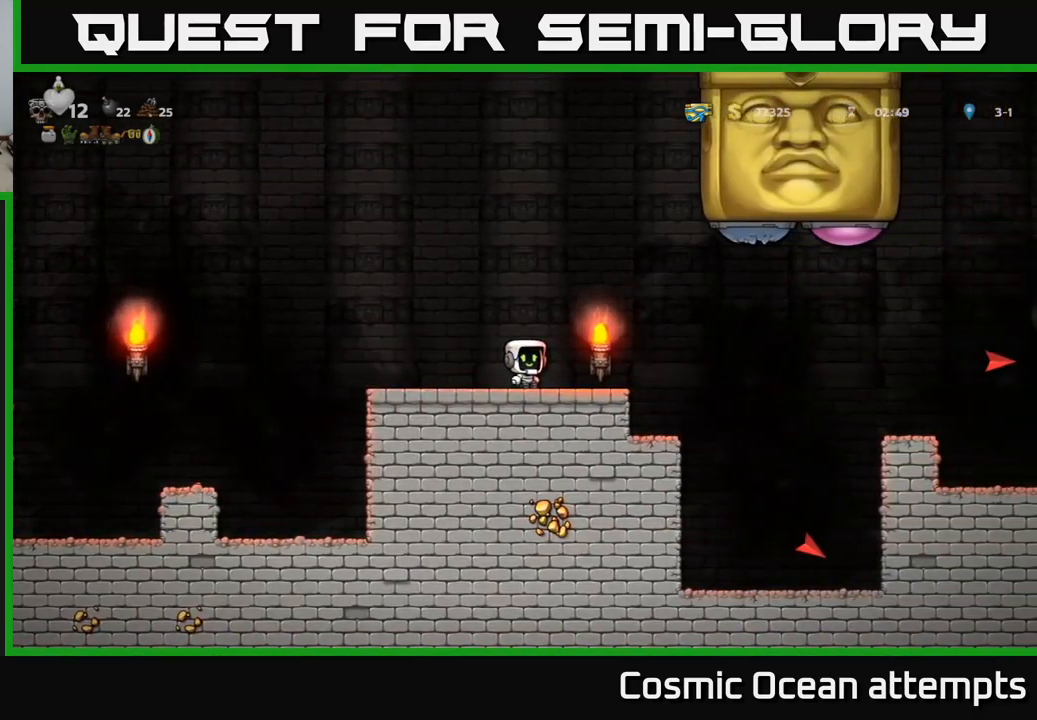
{"buttons": [], "left_stick": "center", "right_stick": "center", "events": []}
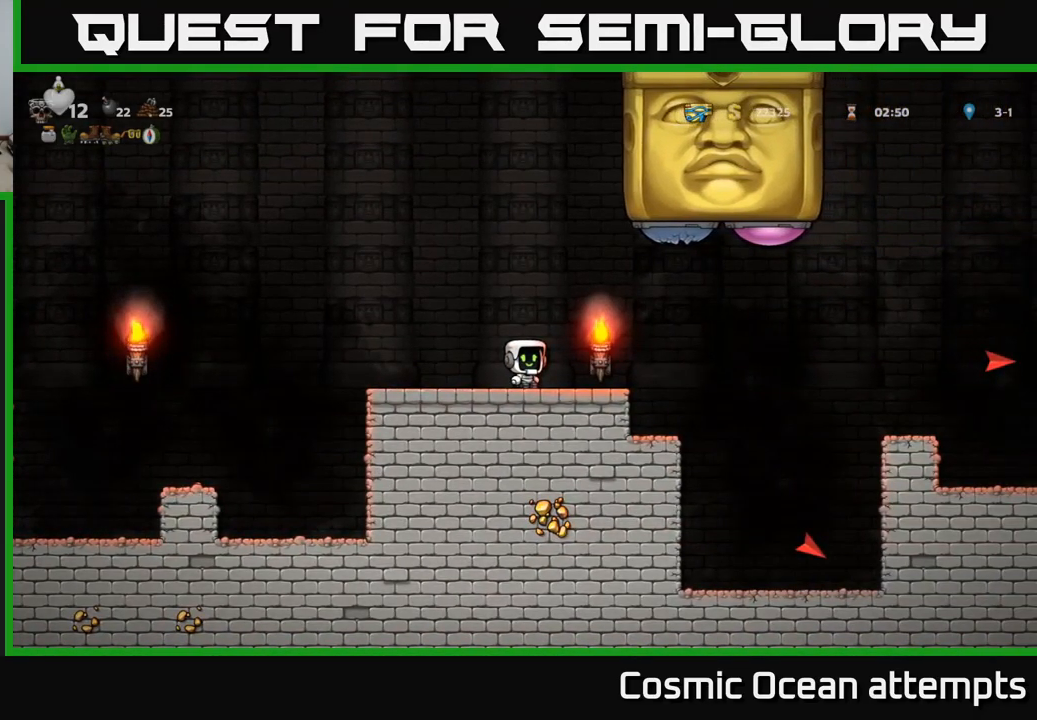
{"buttons": [], "left_stick": "center", "right_stick": "center", "events": []}
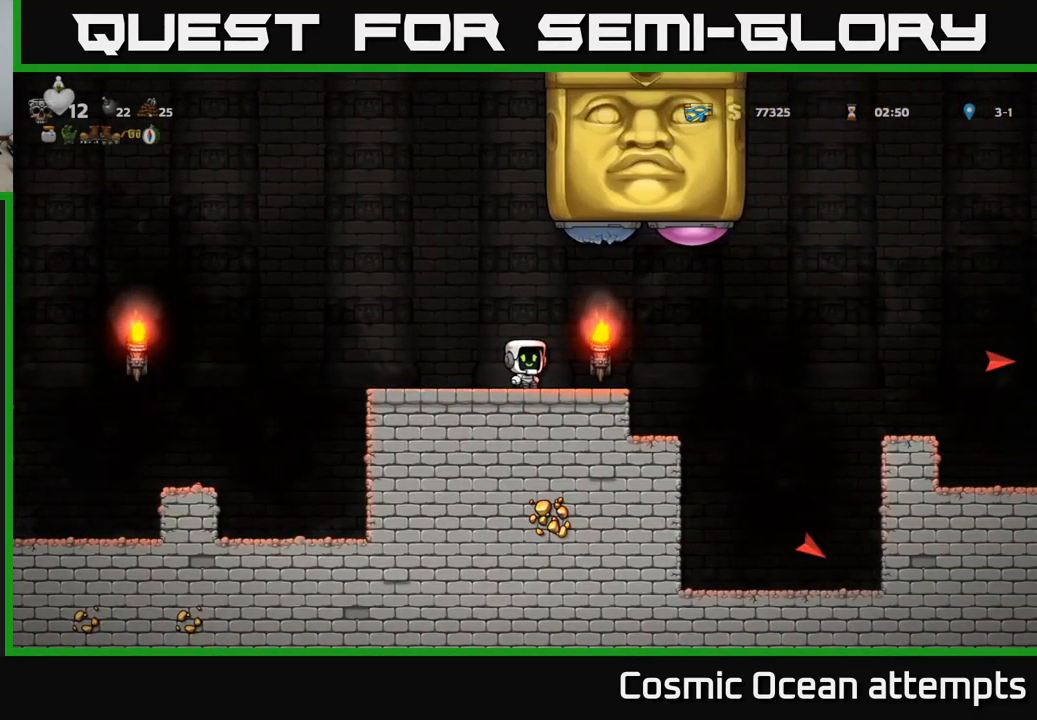
{"buttons": ["DPAD_RIGHT"], "left_stick": "center", "right_stick": "center", "events": [[433, "DPAD_RIGHT", "down"]]}
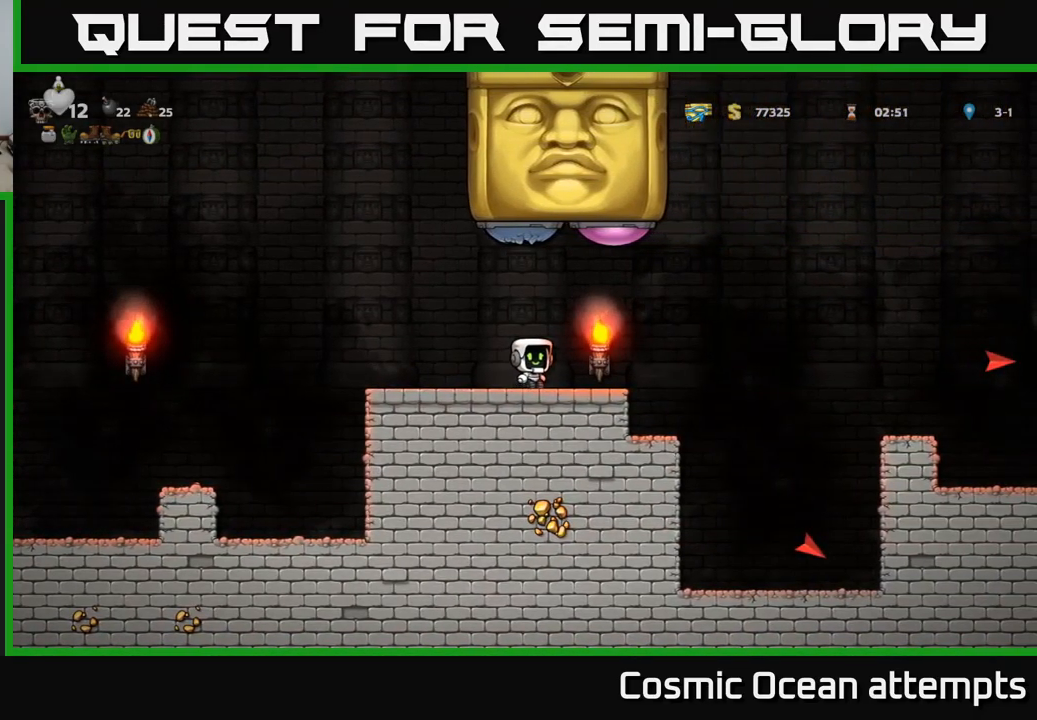
{"buttons": [], "left_stick": "center", "right_stick": "center", "events": [[117, "DPAD_RIGHT", "up"], [217, "DPAD_LEFT", "down"], [283, "DPAD_LEFT", "up"]]}
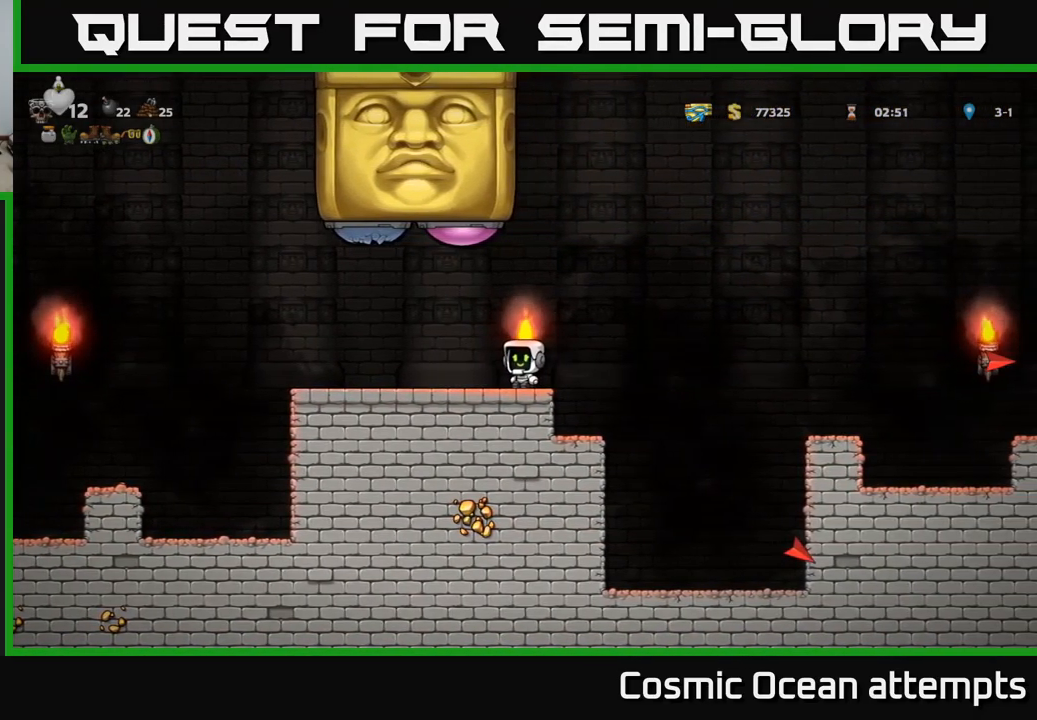
{"buttons": ["DPAD_RIGHT"], "left_stick": "center", "right_stick": "center", "events": [[167, "A", "down"], [250, "X", "down"], [300, "DPAD_LEFT", "down"], [400, "DPAD_LEFT", "up"], [433, "X", "up"], [483, "A", "up"], [483, "DPAD_RIGHT", "down"]]}